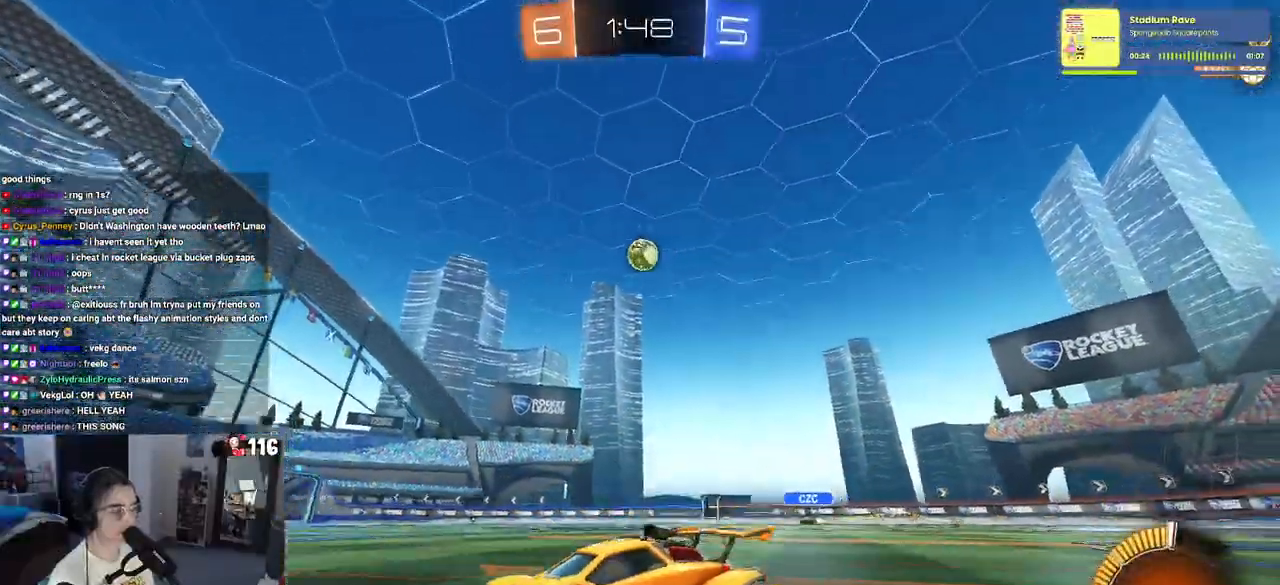
Gameplay with a controller (PlayStation layout); each line is a JSON object with the inputs held at the frame after it. "events" lists button and stick changes between this image and that frame as [ms after this image, input, new state], when the widget could be followed in between. Not read: L3.
{"buttons": ["R2"], "left_stick": "center", "right_stick": "center", "events": [[317, "R2", "up"], [400, "R2", "down"], [417, "left_stick", "center"]]}
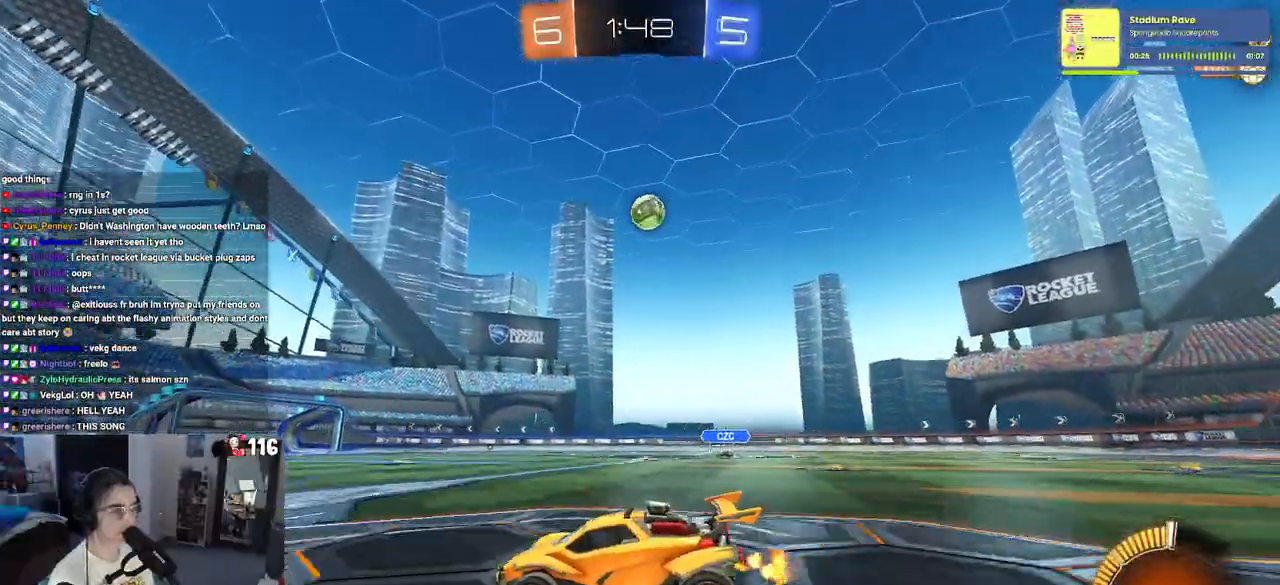
{"buttons": ["R2"], "left_stick": "center", "right_stick": "center", "events": [[183, "R2", "up"], [183, "left_stick", "right"], [200, "L2", "down"], [317, "R2", "down"], [367, "L2", "up"], [450, "left_stick", "center"]]}
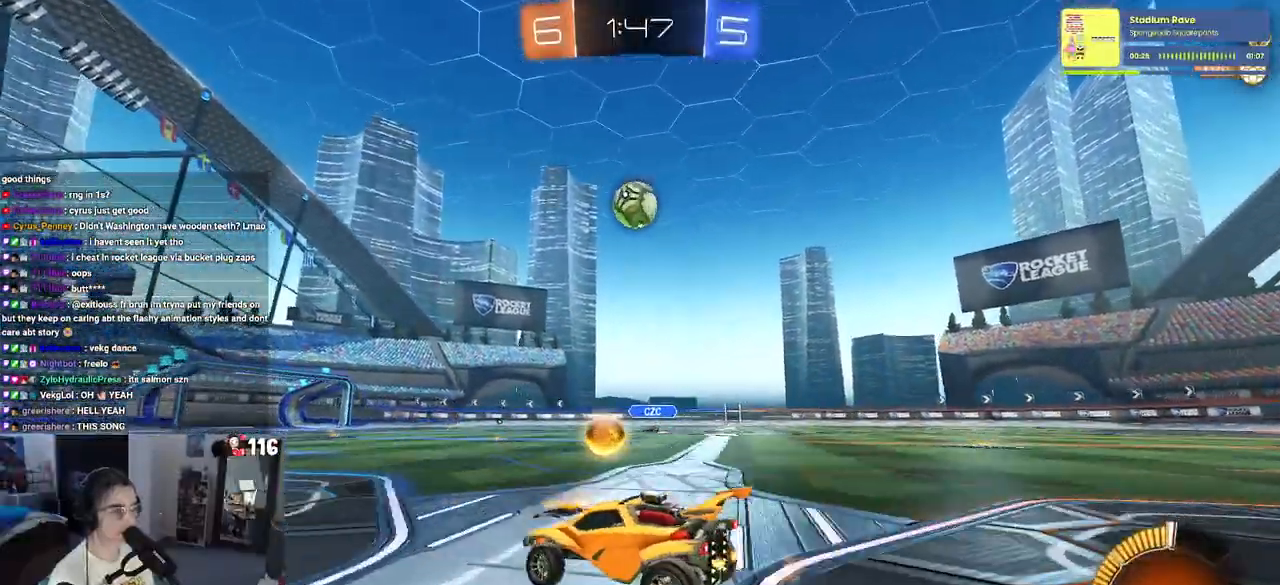
{"buttons": ["R2"], "left_stick": "center", "right_stick": "center", "events": [[317, "R1", "down"], [317, "left_stick", "right"], [417, "left_stick", "center"], [500, "R1", "up"]]}
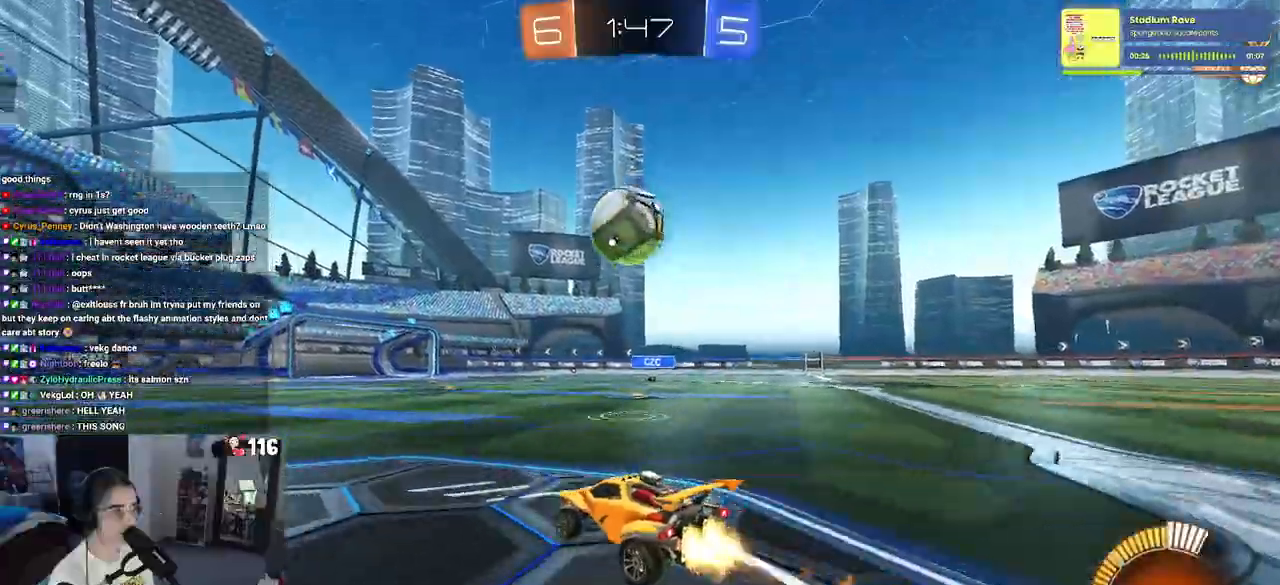
{"buttons": ["L1", "R1", "R2"], "left_stick": "up-right", "right_stick": "center", "events": [[17, "R1", "down"], [83, "left_stick", "down"], [133, "CROSS", "down"], [150, "left_stick", "down-right"], [250, "CROSS", "up"], [267, "left_stick", "center"], [333, "CROSS", "down"], [400, "left_stick", "up-right"], [433, "L1", "down"], [450, "CROSS", "up"]]}
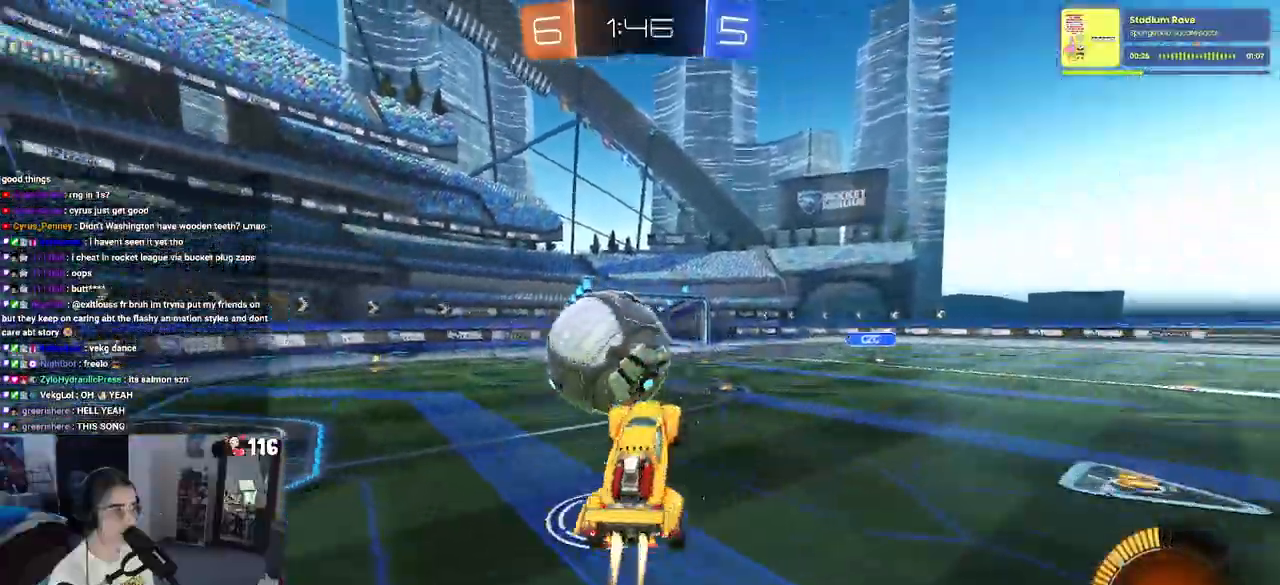
{"buttons": ["L1"], "left_stick": "center", "right_stick": "center", "events": [[50, "R1", "up"], [233, "left_stick", "up-left"], [283, "R2", "up"], [283, "left_stick", "center"]]}
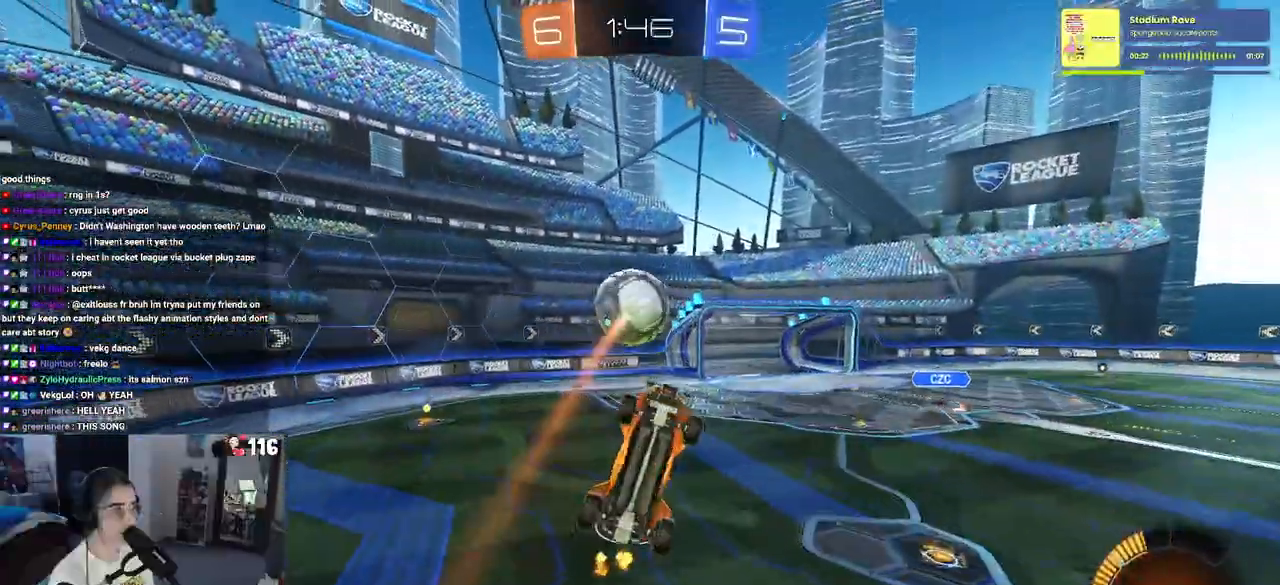
{"buttons": ["L1"], "left_stick": "center", "right_stick": "center", "events": [[33, "left_stick", "down-left"], [117, "R1", "down"], [183, "left_stick", "down-right"], [300, "left_stick", "up-right"], [350, "R1", "up"], [467, "left_stick", "center"]]}
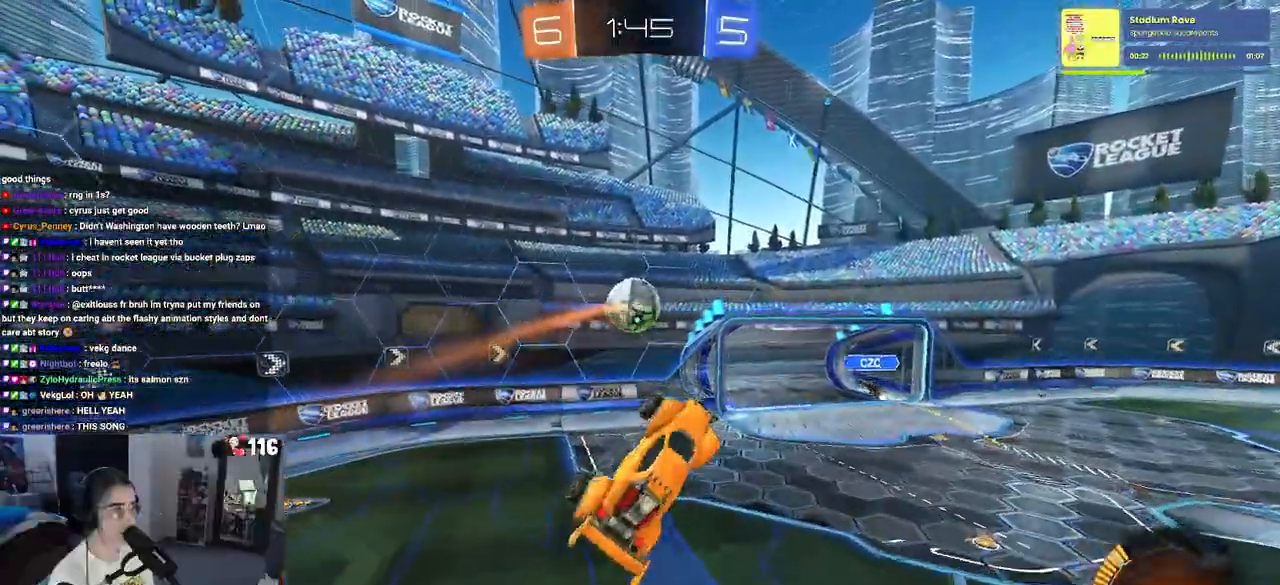
{"buttons": ["L1"], "left_stick": "left", "right_stick": "center", "events": [[17, "left_stick", "left"], [167, "left_stick", "right"], [250, "R1", "down"], [300, "left_stick", "up"], [350, "left_stick", "left"], [483, "R1", "up"]]}
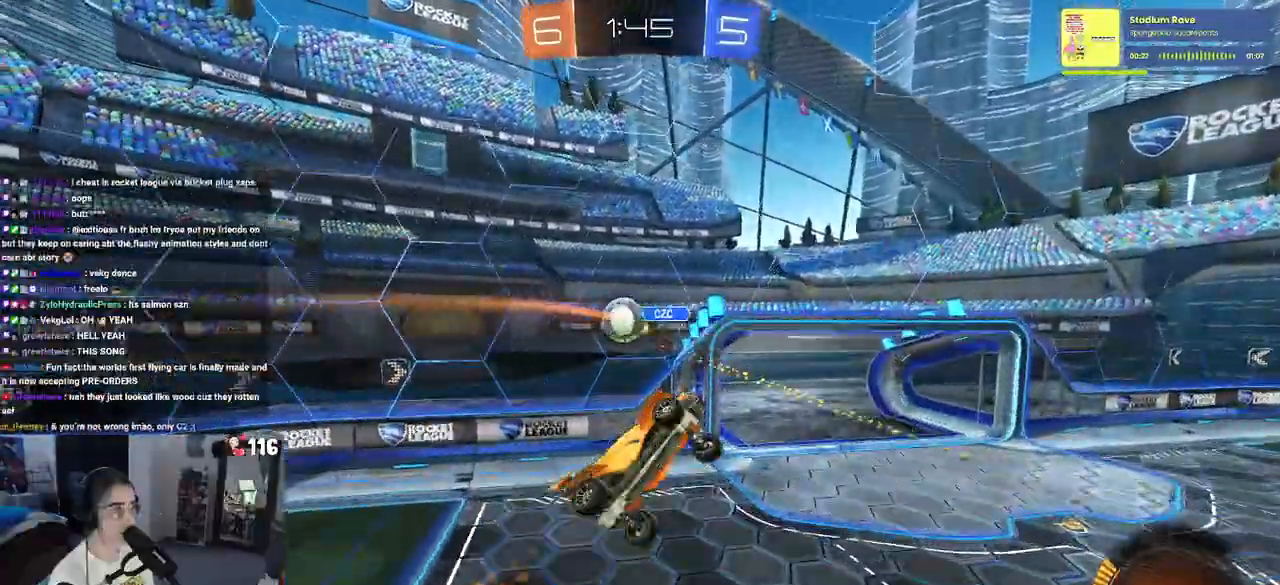
{"buttons": [], "left_stick": "down", "right_stick": "center", "events": [[33, "left_stick", "center"], [100, "left_stick", "right"], [317, "left_stick", "down-right"], [333, "L1", "up"], [483, "left_stick", "down"]]}
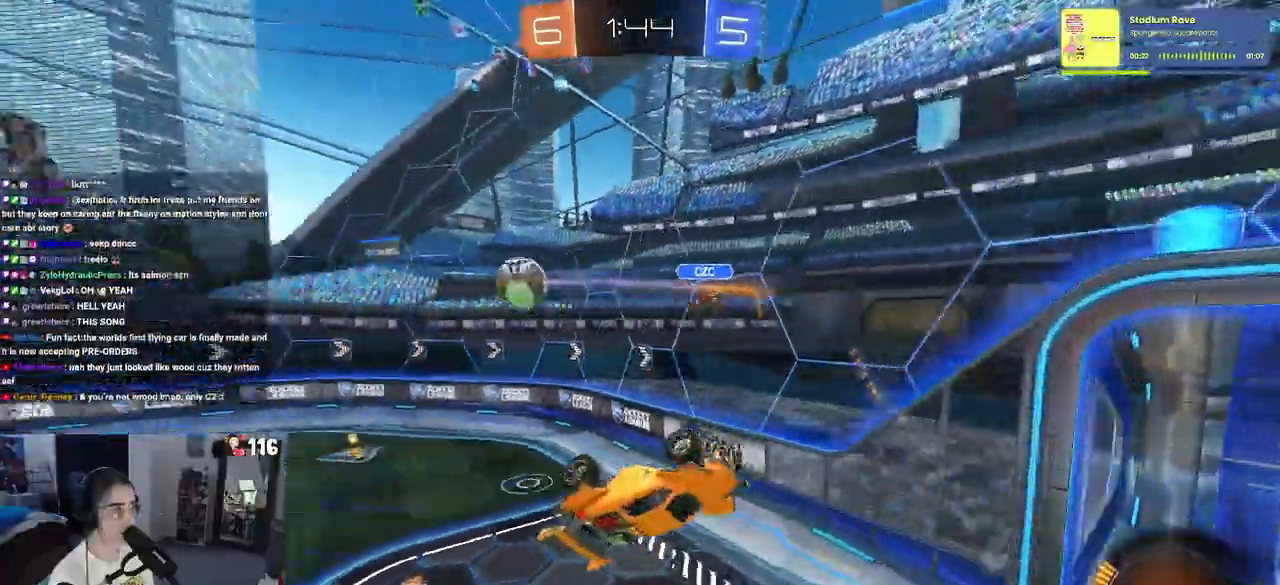
{"buttons": ["R1", "R2"], "left_stick": "center", "right_stick": "center", "events": [[67, "R2", "down"], [133, "left_stick", "left"], [150, "SQUARE", "down"], [167, "R1", "down"], [233, "left_stick", "up-left"], [350, "SQUARE", "up"], [367, "left_stick", "center"]]}
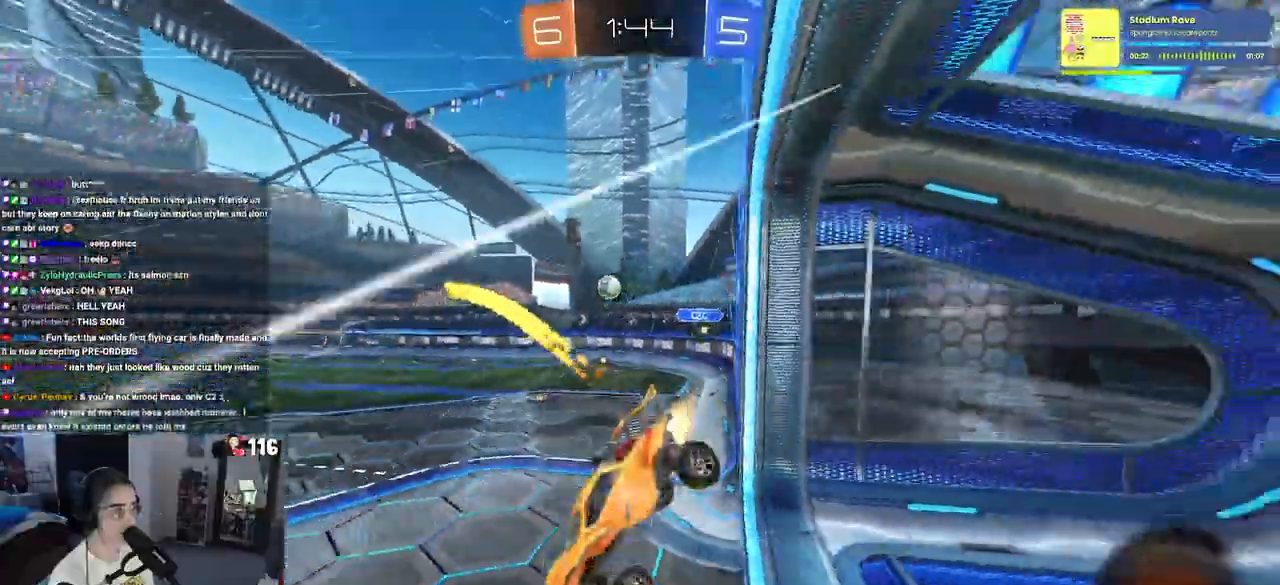
{"buttons": ["R1", "R2"], "left_stick": "right", "right_stick": "center", "events": [[133, "left_stick", "right"]]}
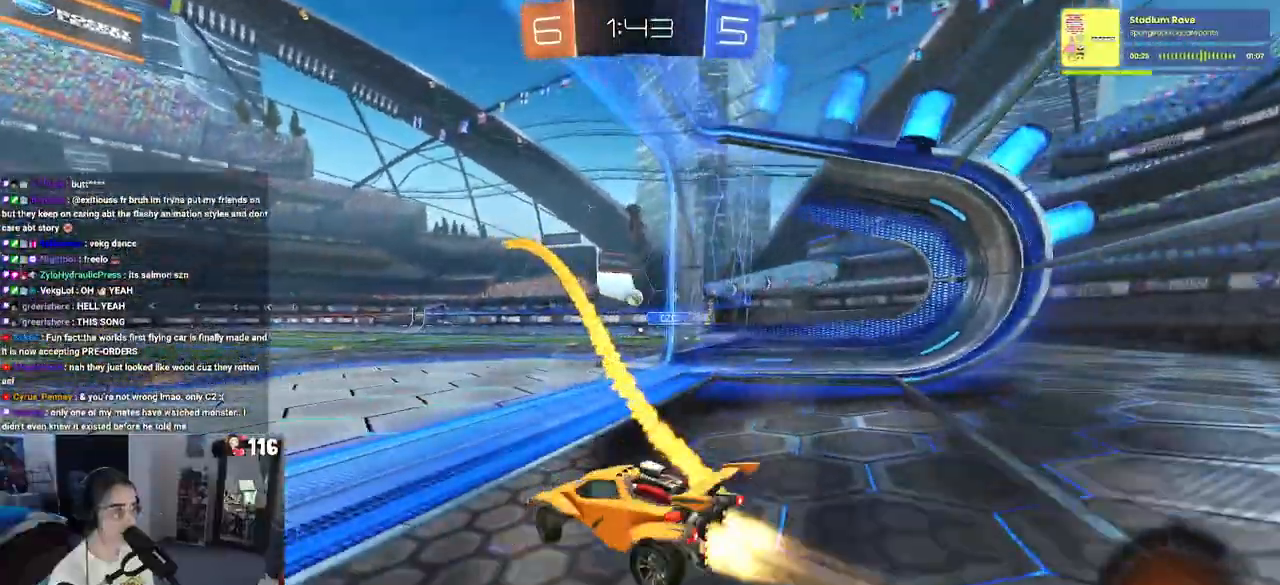
{"buttons": ["R2"], "left_stick": "left", "right_stick": "center", "events": [[133, "left_stick", "center"], [350, "R1", "up"], [367, "R2", "up"], [367, "left_stick", "left"], [450, "R2", "down"]]}
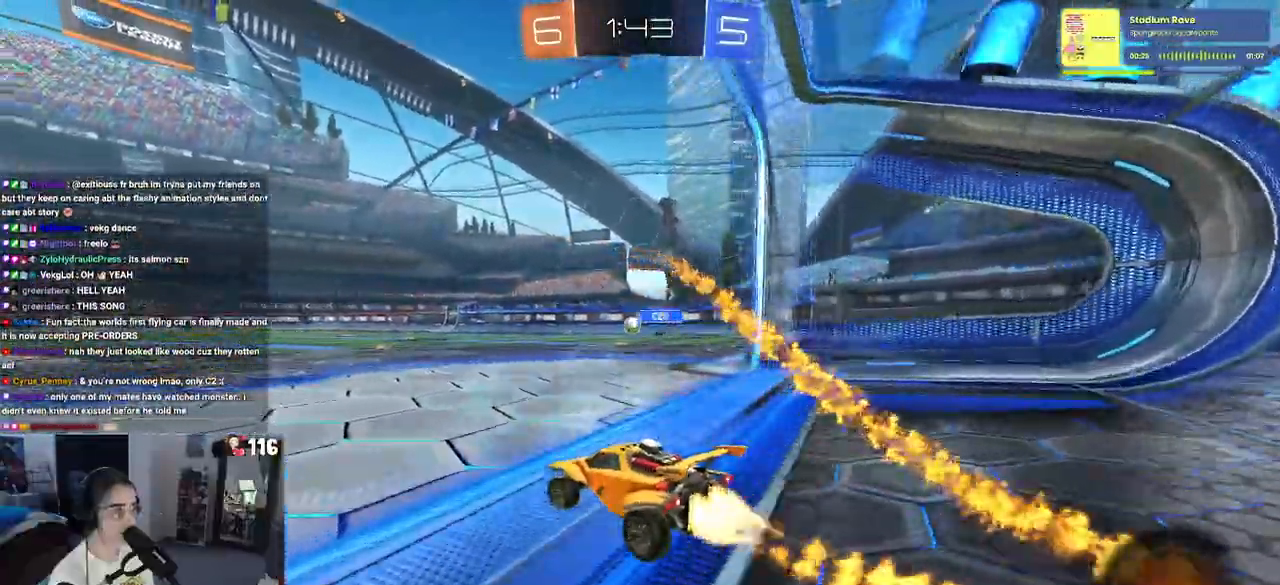
{"buttons": ["SQUARE", "R1", "R2"], "left_stick": "down-left", "right_stick": "center", "events": [[17, "left_stick", "center"], [100, "R1", "down"], [233, "CROSS", "down"], [300, "left_stick", "up-left"], [333, "CROSS", "up"], [383, "CROSS", "down"], [433, "SQUARE", "down"], [467, "left_stick", "down-left"], [483, "CROSS", "up"]]}
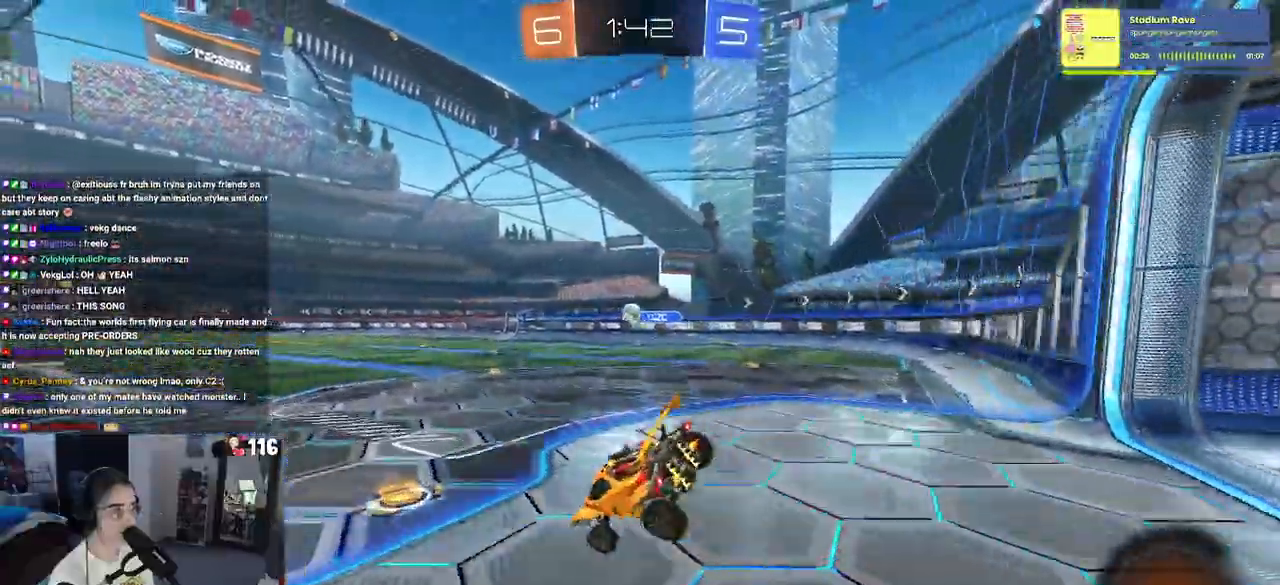
{"buttons": ["SQUARE", "R2"], "left_stick": "down-left", "right_stick": "center", "events": [[433, "R1", "up"]]}
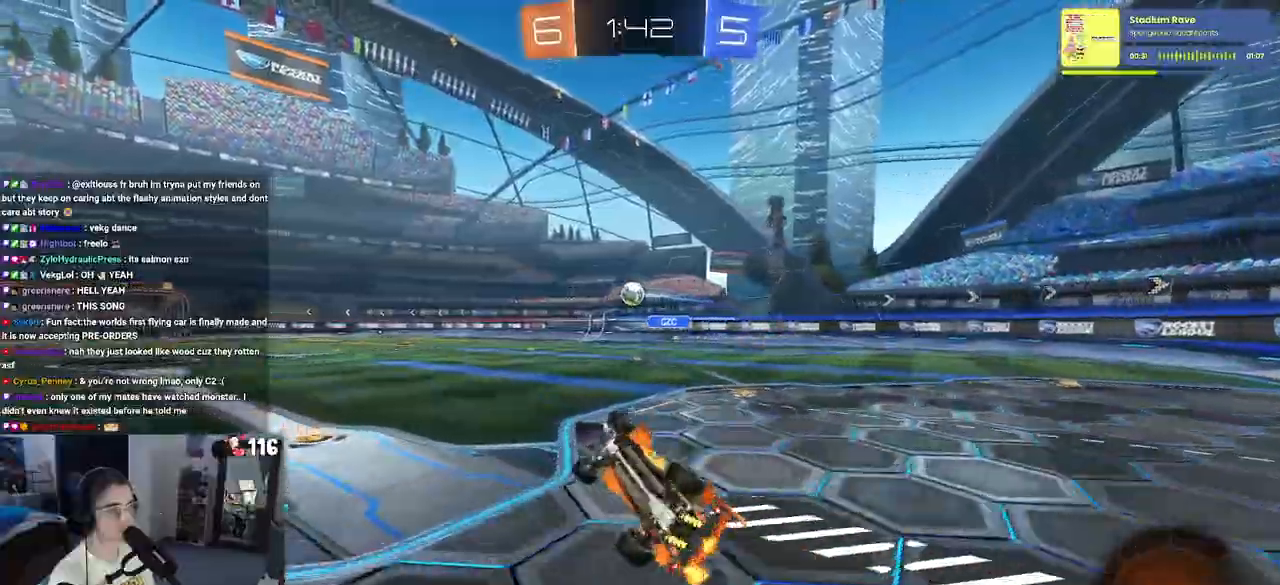
{"buttons": [], "left_stick": "center", "right_stick": "center", "events": [[217, "SQUARE", "up"], [250, "left_stick", "center"], [400, "R1", "down"], [400, "R2", "up"], [483, "R1", "up"]]}
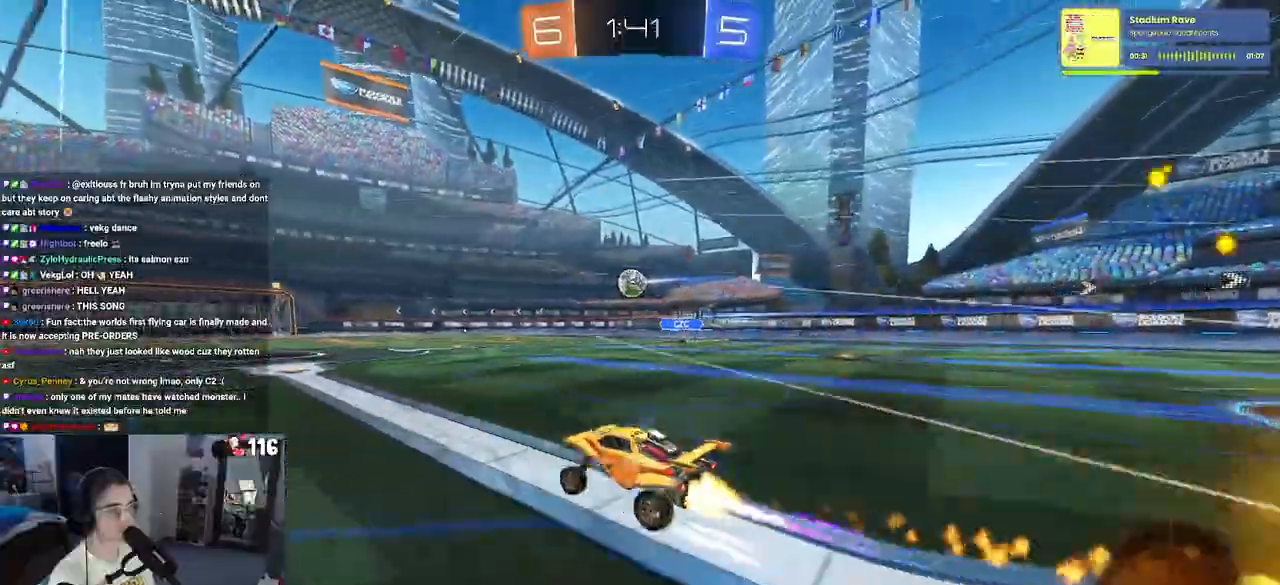
{"buttons": ["R2"], "left_stick": "center", "right_stick": "center", "events": [[133, "R2", "down"]]}
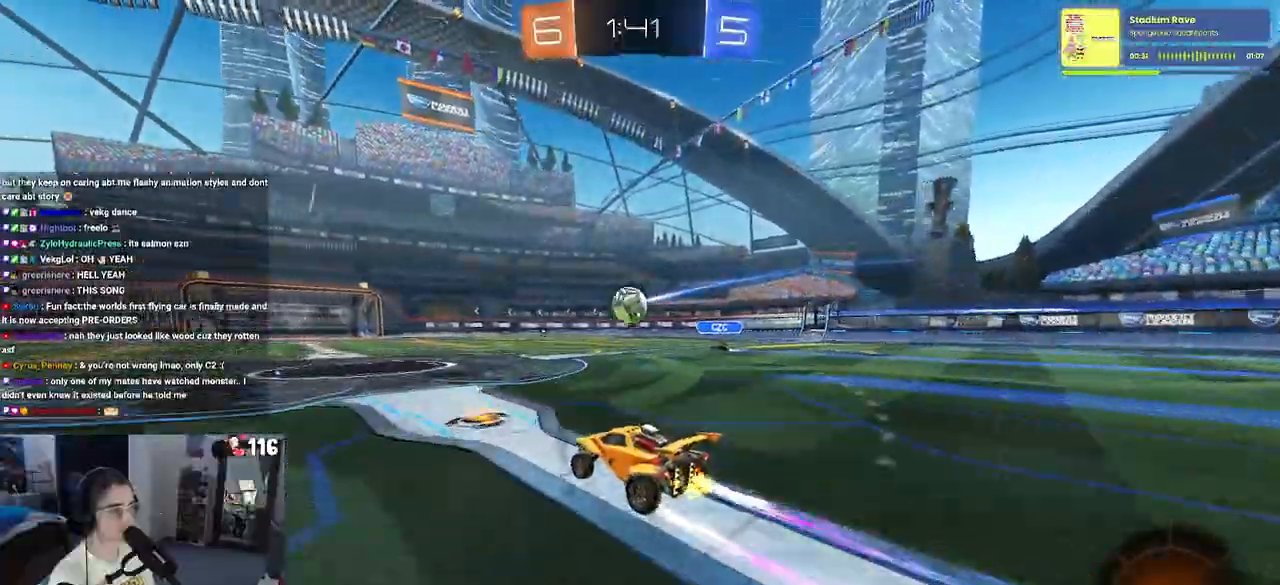
{"buttons": ["R2"], "left_stick": "right", "right_stick": "center", "events": [[283, "left_stick", "right"]]}
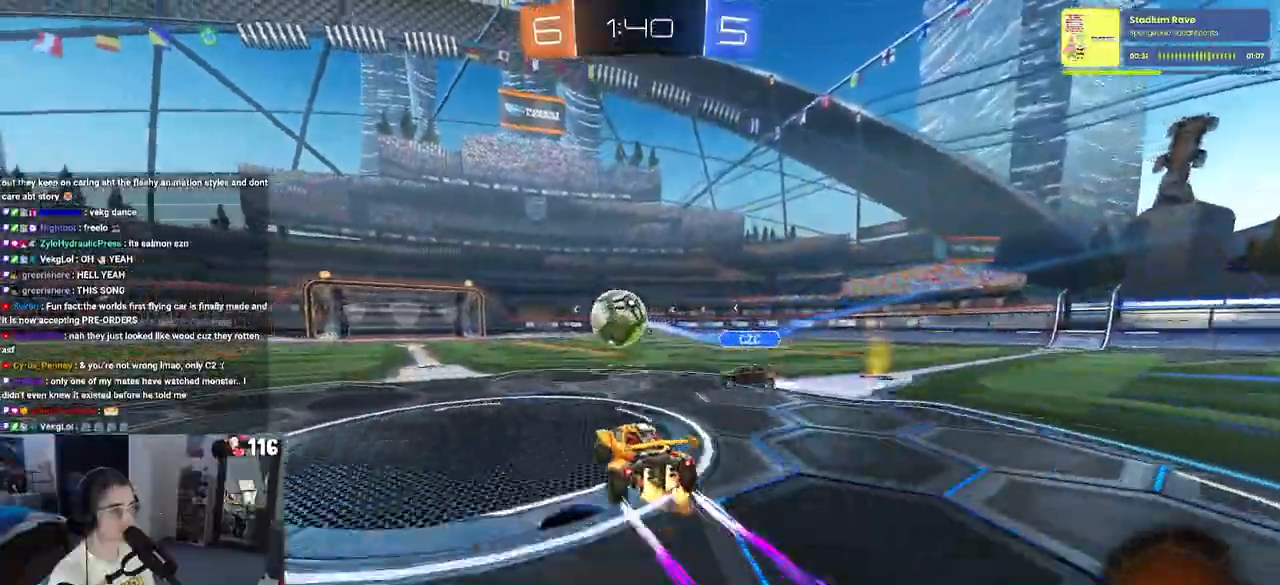
{"buttons": ["R2"], "left_stick": "center", "right_stick": "center", "events": [[17, "R1", "down"], [50, "left_stick", "center"], [133, "left_stick", "left"], [450, "R1", "up"], [500, "left_stick", "center"]]}
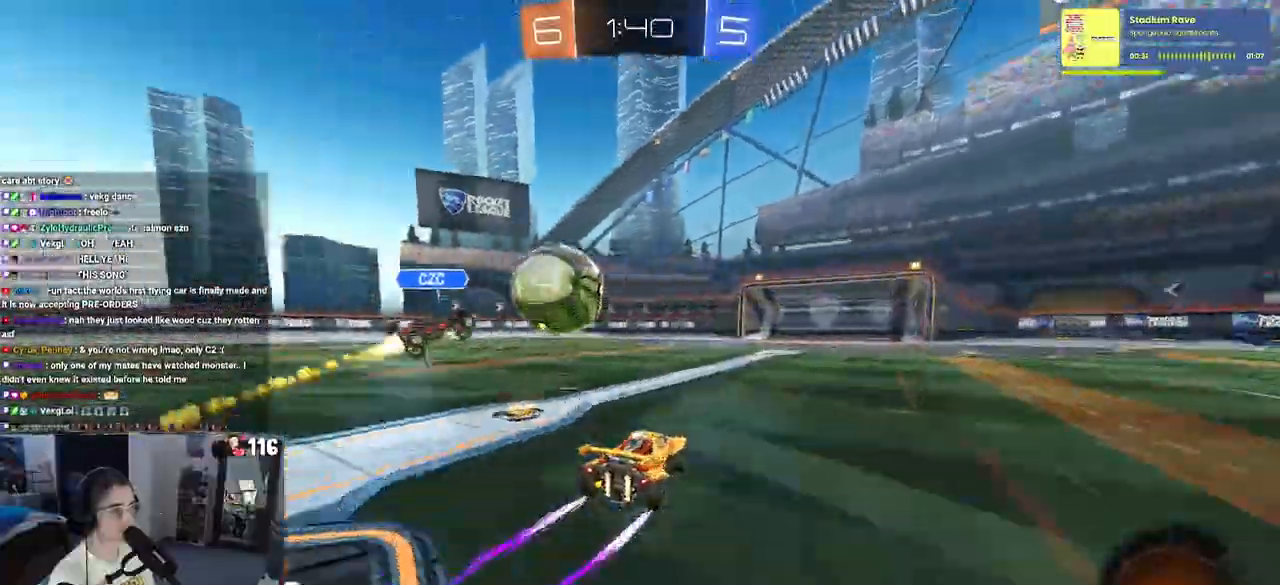
{"buttons": ["R2"], "left_stick": "center", "right_stick": "center", "events": [[117, "TRIANGLE", "down"], [233, "TRIANGLE", "up"]]}
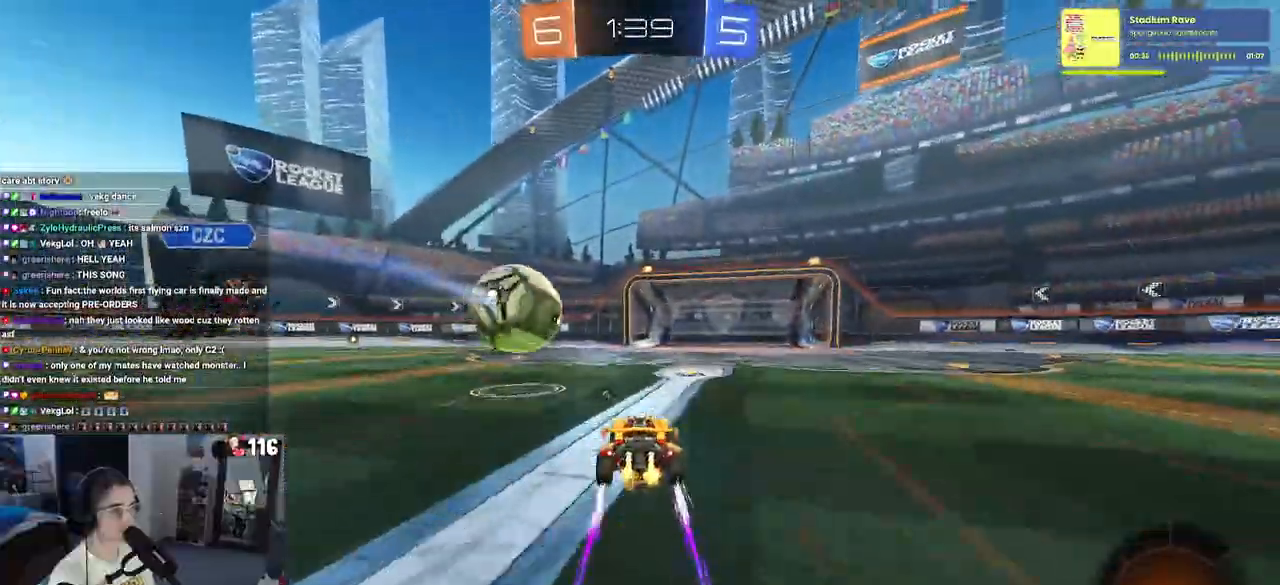
{"buttons": ["R2"], "left_stick": "center", "right_stick": "center", "events": []}
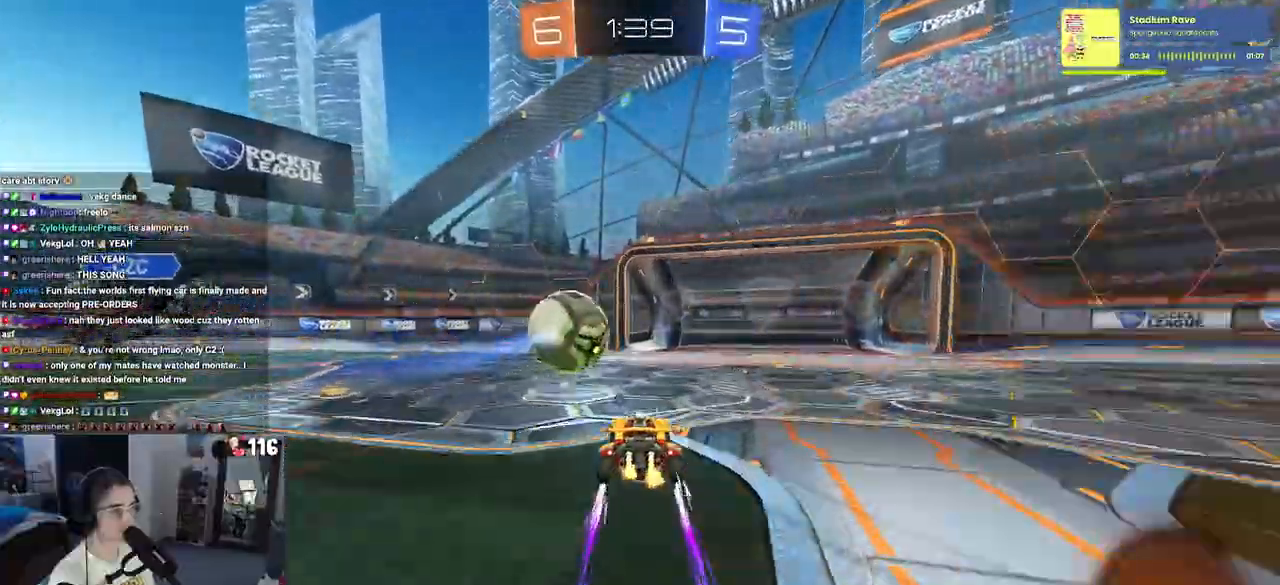
{"buttons": ["R2"], "left_stick": "center", "right_stick": "center", "events": [[217, "TRIANGLE", "down"], [333, "TRIANGLE", "up"]]}
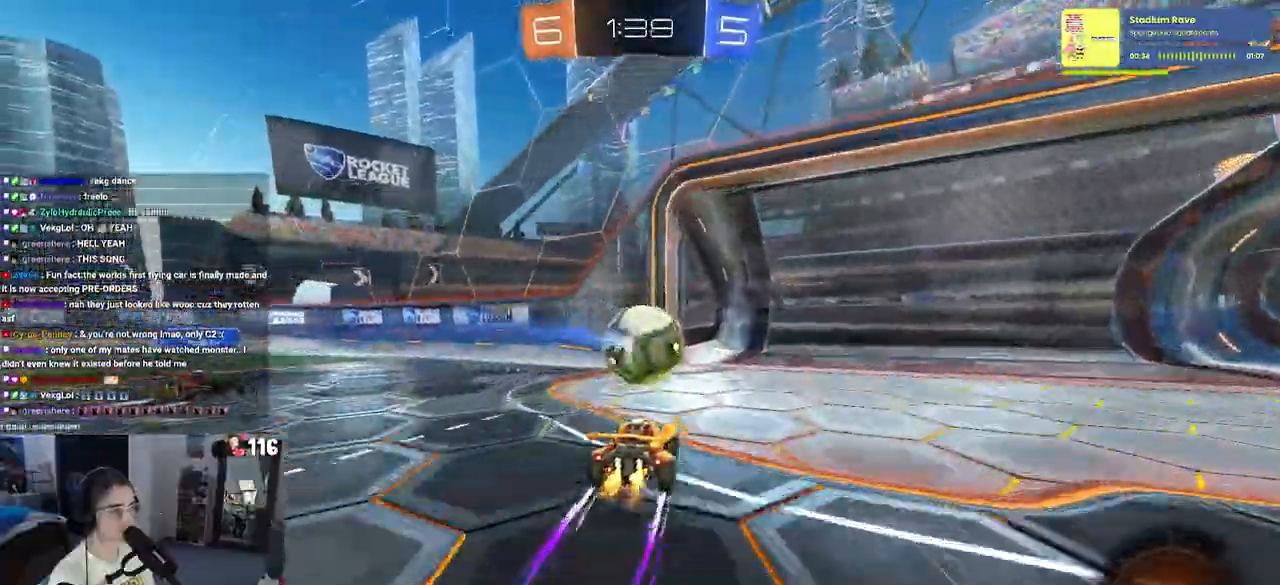
{"buttons": ["SQUARE", "R2"], "left_stick": "right", "right_stick": "center", "events": [[50, "left_stick", "right"], [467, "SQUARE", "down"]]}
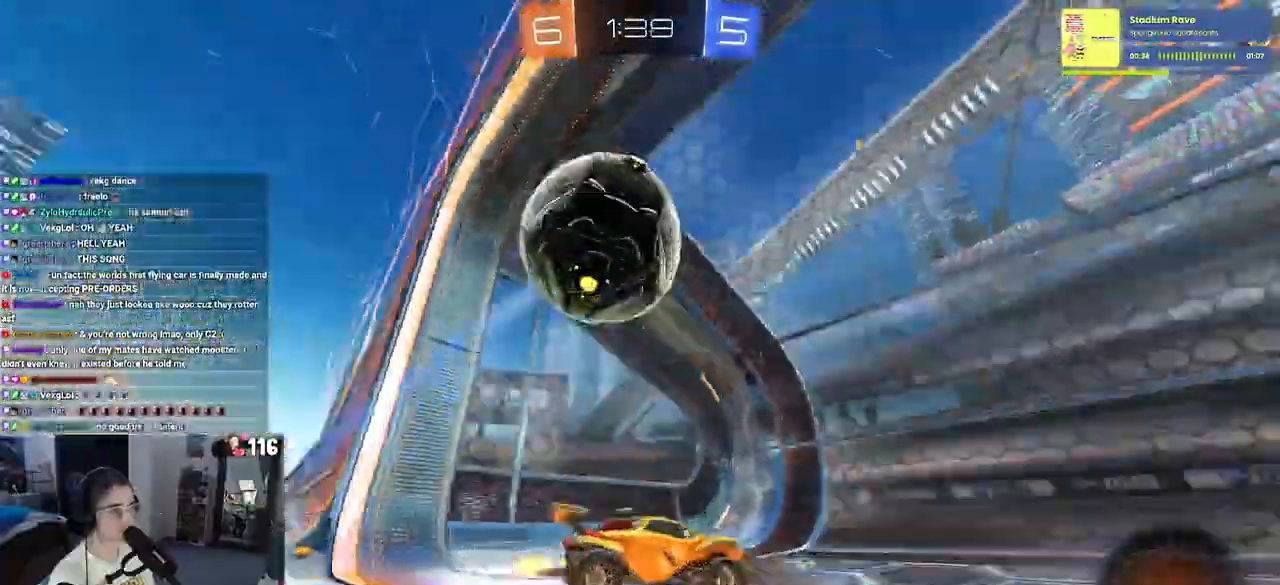
{"buttons": [], "left_stick": "center", "right_stick": "center", "events": [[117, "SQUARE", "up"], [200, "left_stick", "center"], [283, "R2", "up"]]}
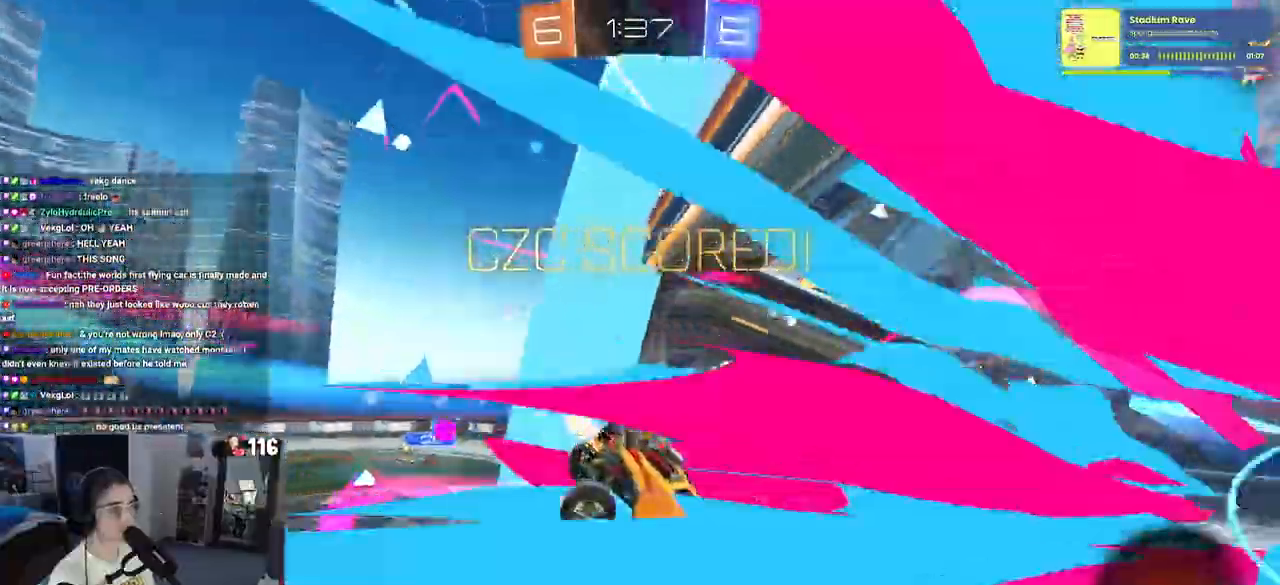
{"buttons": [], "left_stick": "center", "right_stick": "center", "events": [[317, "CROSS", "down"], [433, "CROSS", "up"]]}
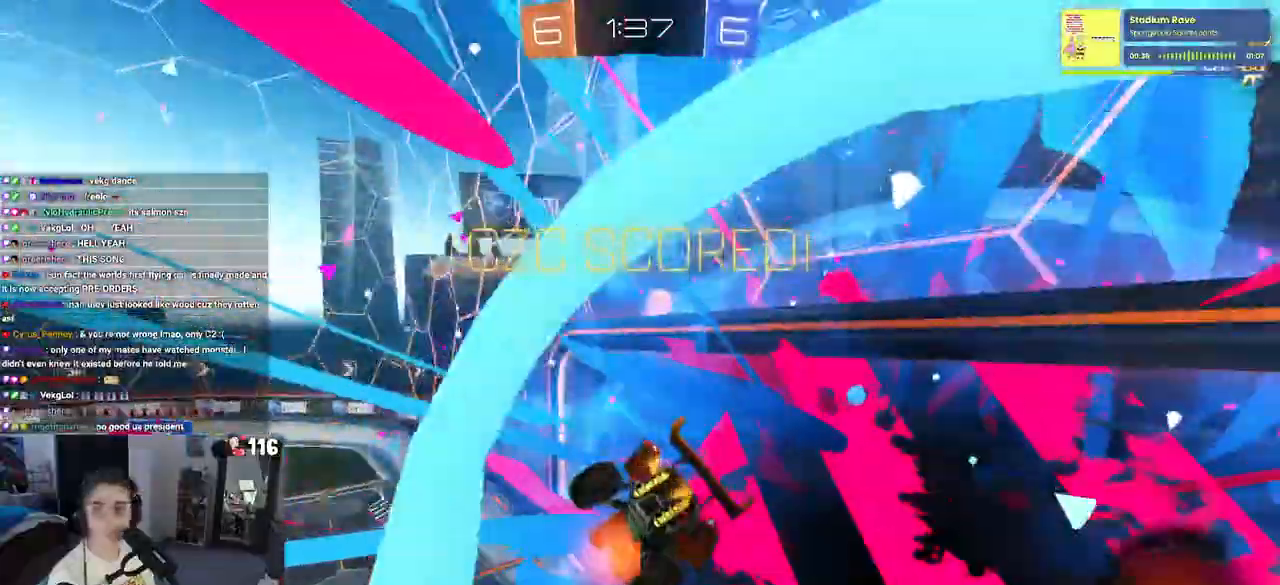
{"buttons": ["CROSS"], "left_stick": "center", "right_stick": "center", "events": [[17, "CROSS", "down"], [133, "CROSS", "up"], [233, "CROSS", "down"], [350, "CROSS", "up"], [433, "CROSS", "down"]]}
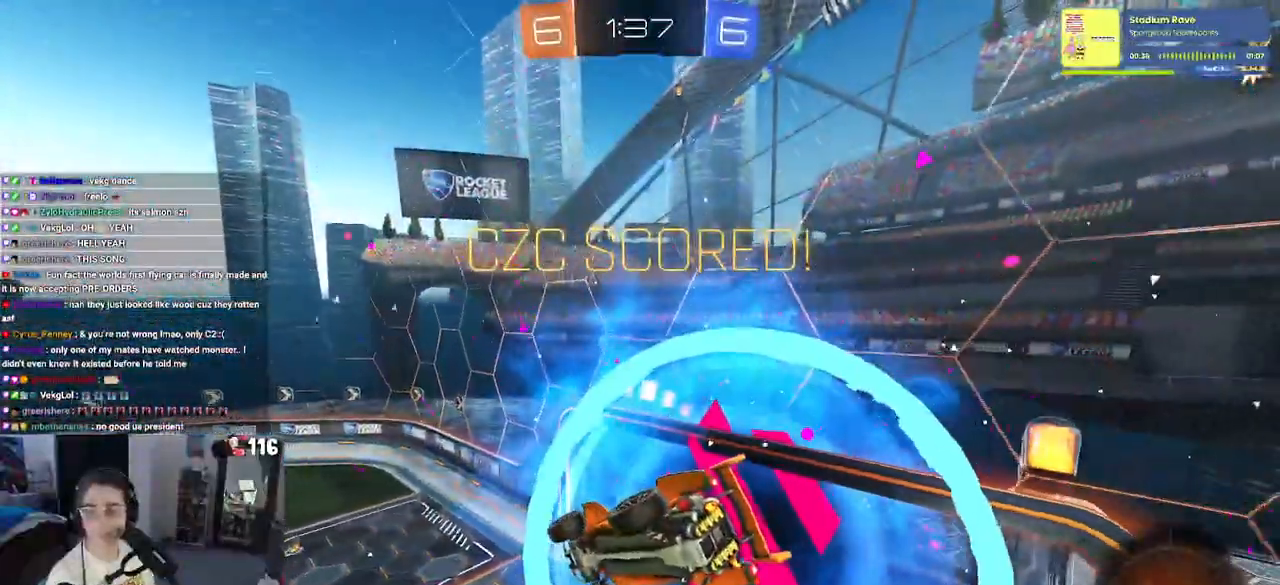
{"buttons": [], "left_stick": "center", "right_stick": "center", "events": [[33, "CROSS", "up"], [150, "CROSS", "down"], [233, "CROSS", "up"], [333, "CROSS", "down"], [450, "CROSS", "up"]]}
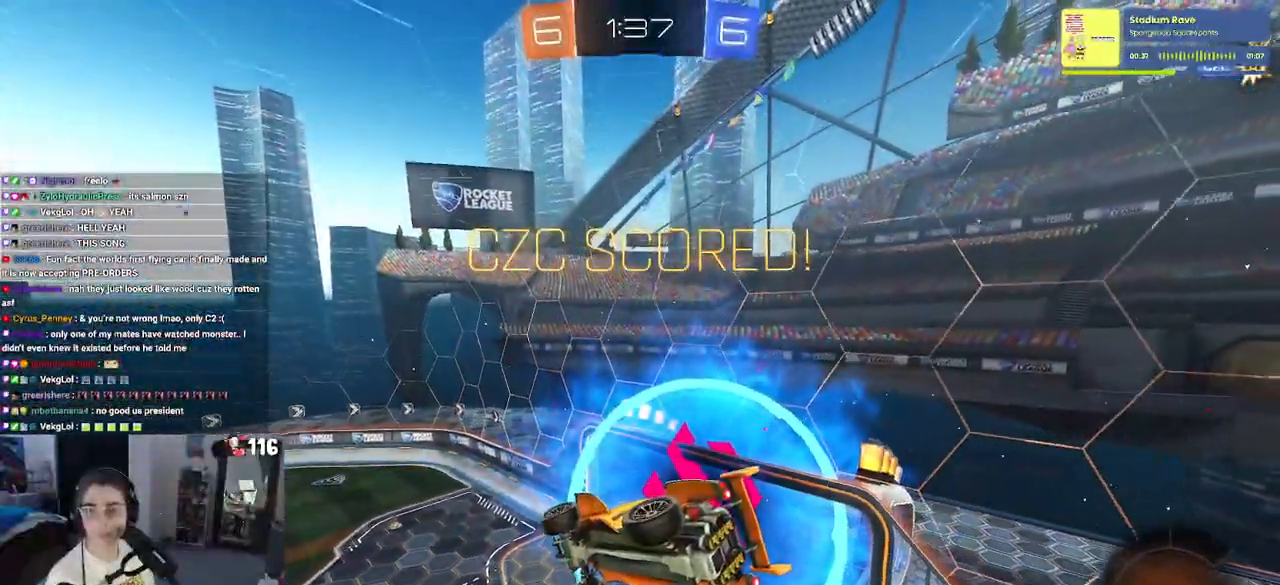
{"buttons": ["CROSS"], "left_stick": "center", "right_stick": "center", "events": [[33, "CROSS", "down"], [167, "CROSS", "up"], [250, "CROSS", "down"], [333, "CROSS", "up"], [433, "CROSS", "down"]]}
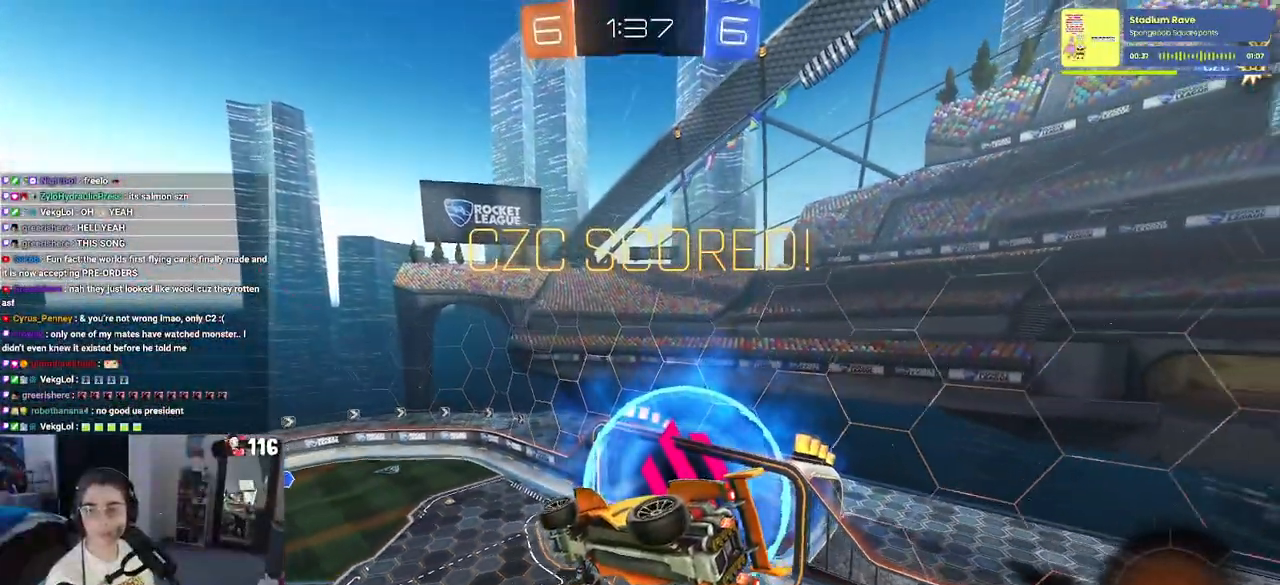
{"buttons": [], "left_stick": "center", "right_stick": "center", "events": [[50, "CROSS", "up"], [133, "CROSS", "down"], [267, "CROSS", "up"], [350, "CROSS", "down"], [467, "CROSS", "up"]]}
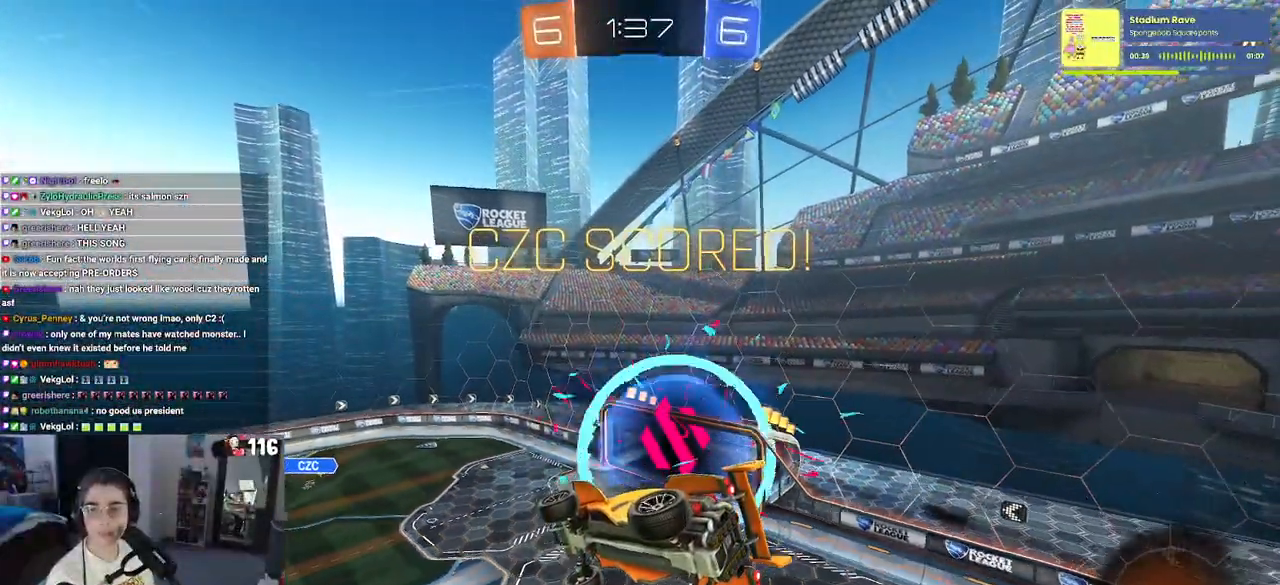
{"buttons": ["CROSS"], "left_stick": "center", "right_stick": "center", "events": [[33, "CROSS", "down"], [133, "CROSS", "up"], [233, "CROSS", "down"], [333, "CROSS", "up"], [417, "CROSS", "down"]]}
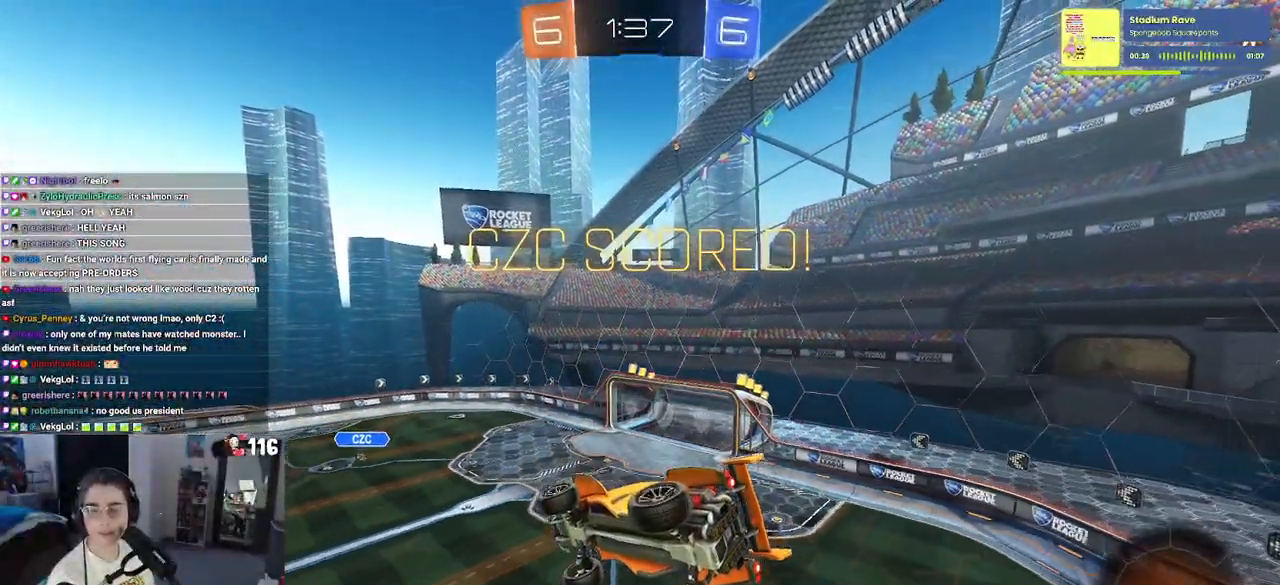
{"buttons": ["CROSS"], "left_stick": "center", "right_stick": "center", "events": [[33, "CROSS", "up"], [100, "CROSS", "down"], [217, "CROSS", "up"], [283, "CROSS", "down"], [367, "CROSS", "up"], [433, "CROSS", "down"]]}